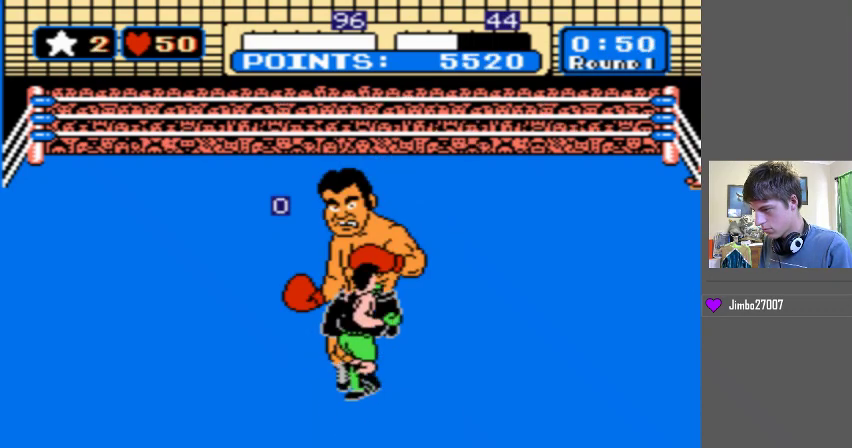
Gameplay with a controller (Nintendo layout); each line is a JSON object with the inputs held at the frame after it. "events" lists button and stick changes between this image and that frame as [ms after this image, input, new state], when the widget could be followed in between. Not read: L3 R3 START.
{"buttons": ["DPAD_UP"], "events": []}
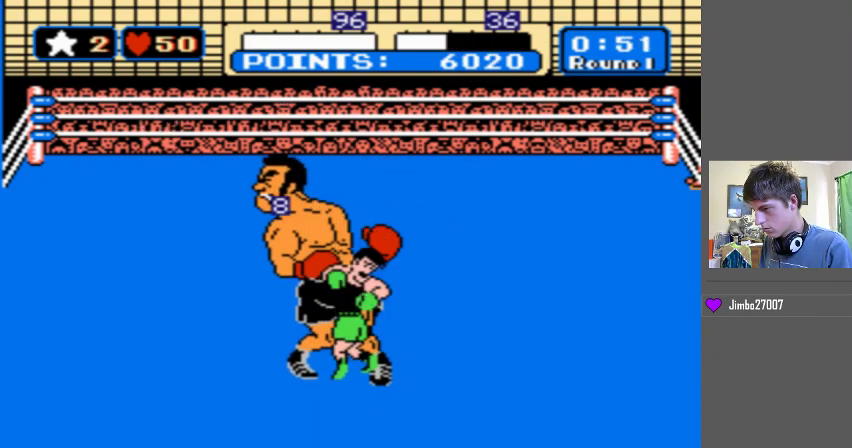
{"buttons": ["DPAD_UP"], "events": []}
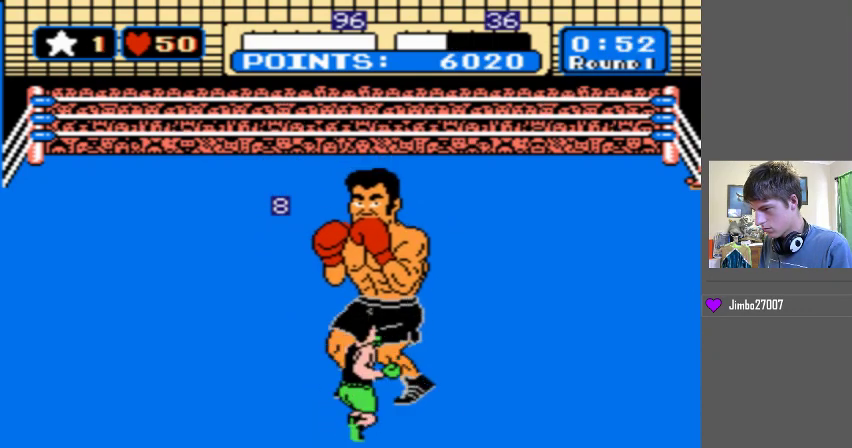
{"buttons": ["DPAD_UP"], "events": []}
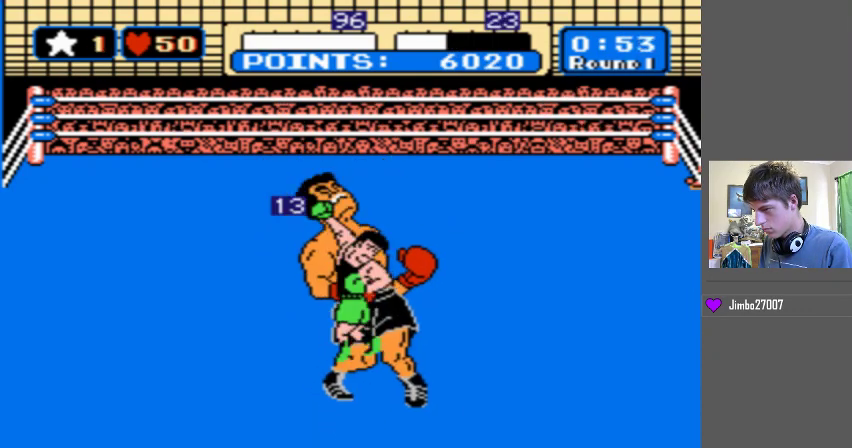
{"buttons": ["DPAD_UP"], "events": []}
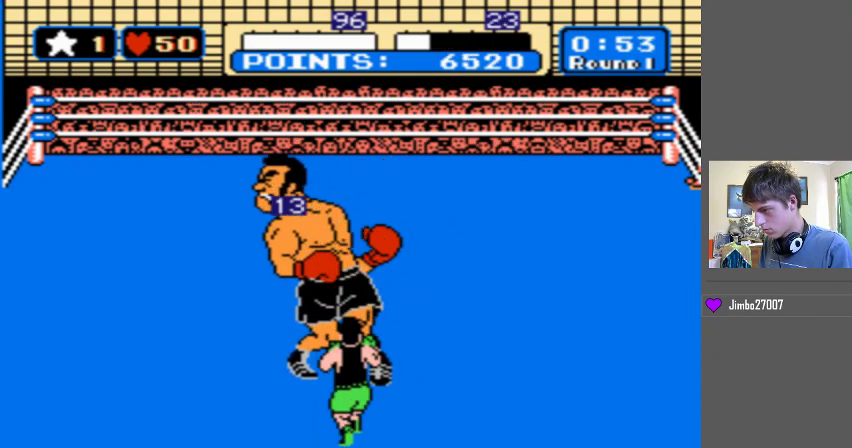
{"buttons": ["DPAD_UP"], "events": []}
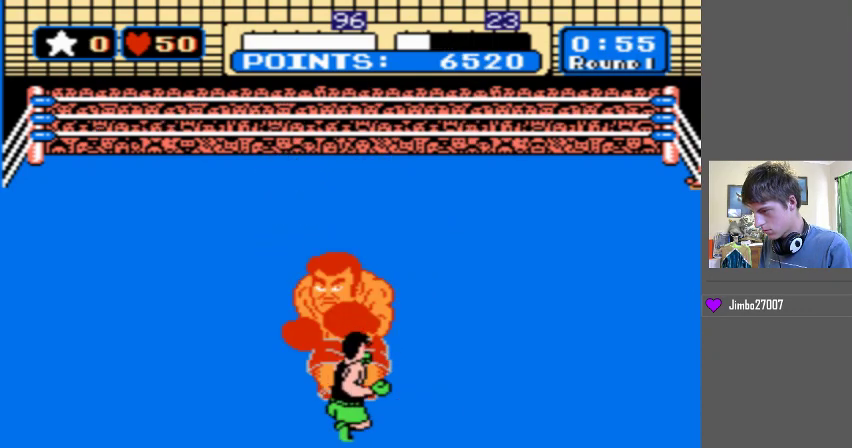
{"buttons": ["DPAD_UP"], "events": []}
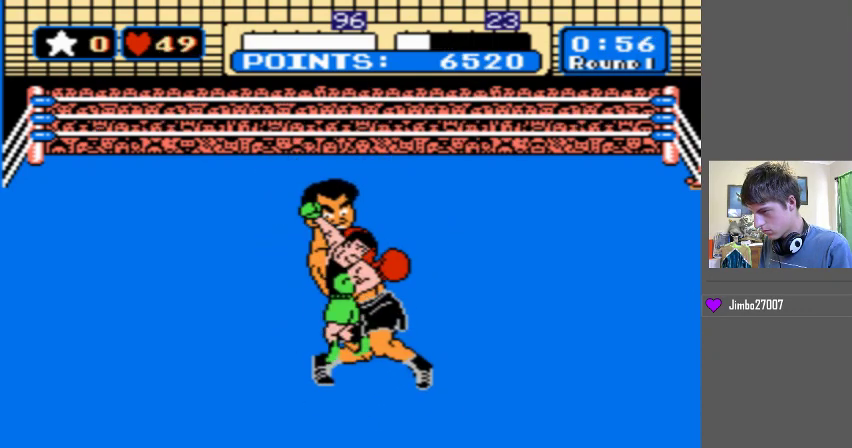
{"buttons": [], "events": [[133, "DPAD_UP", "up"]]}
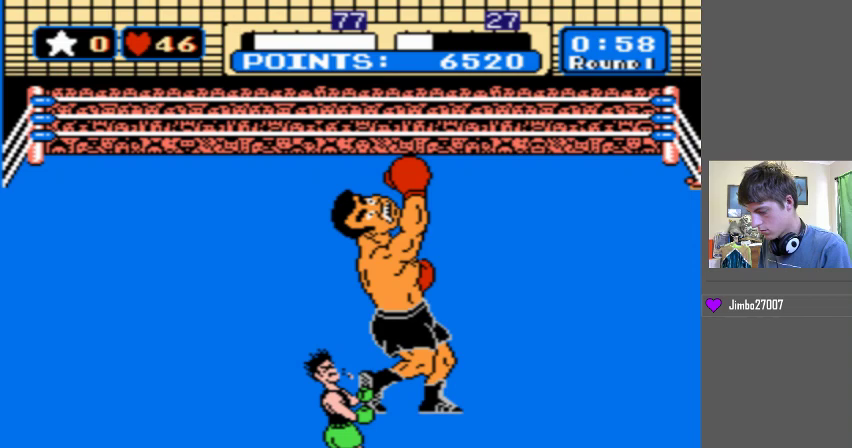
{"buttons": [], "events": []}
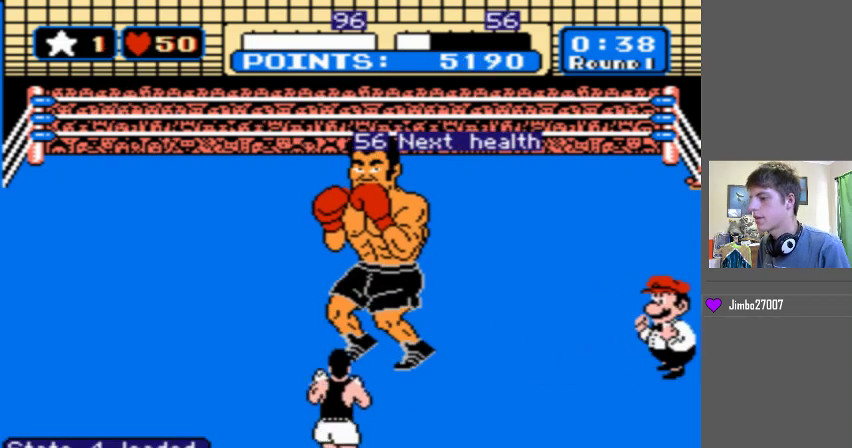
{"buttons": [], "events": []}
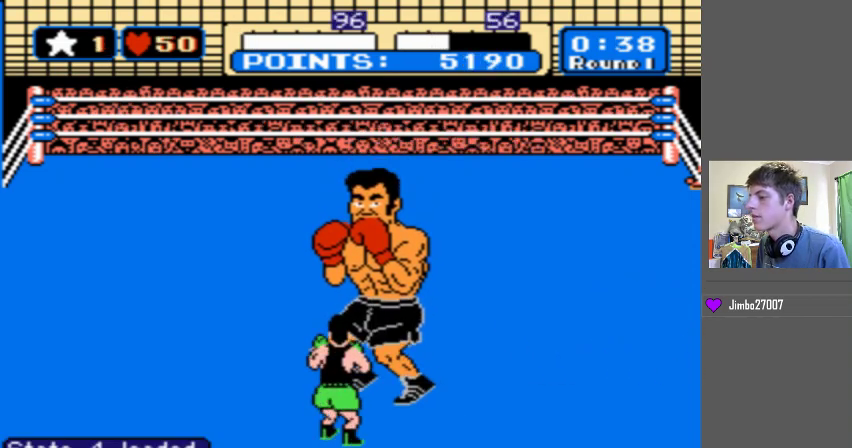
{"buttons": [], "events": []}
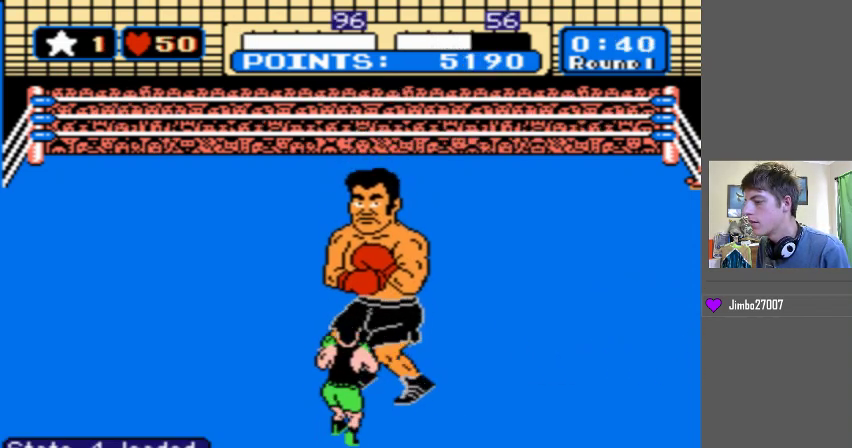
{"buttons": ["B"], "events": [[167, "DPAD_UP", "down"], [333, "DPAD_UP", "up"], [400, "B", "down"]]}
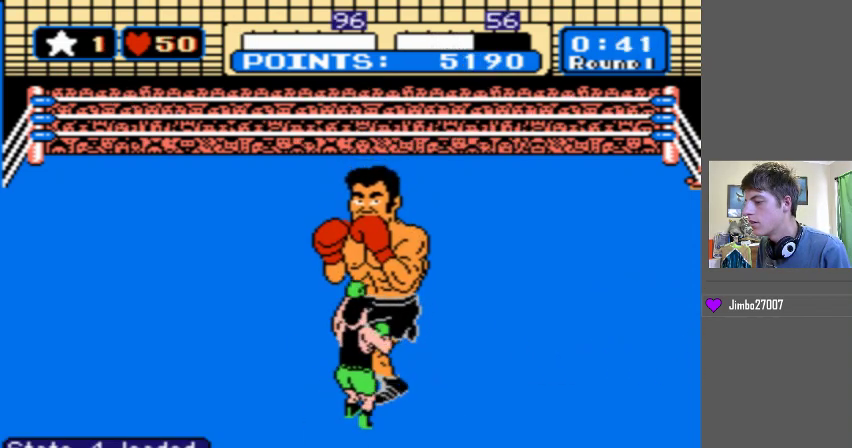
{"buttons": ["B"], "events": [[400, "B", "up"], [500, "B", "down"]]}
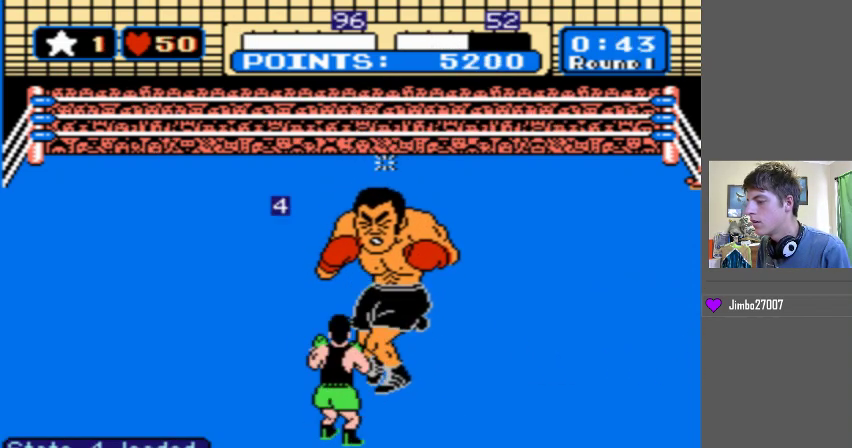
{"buttons": ["B"], "events": []}
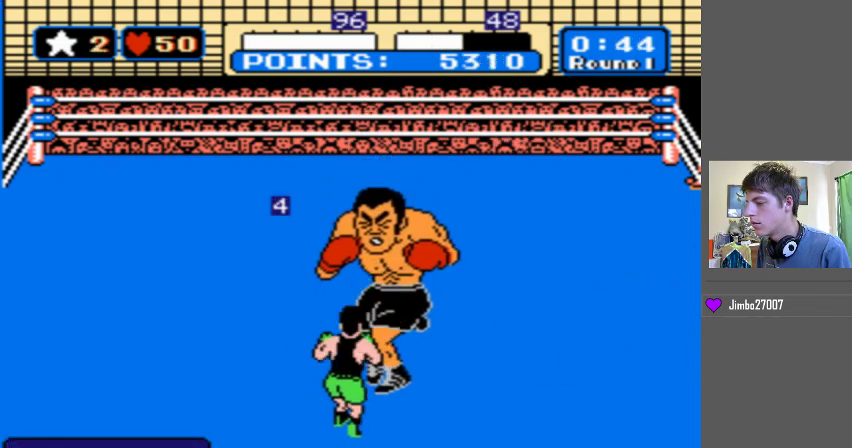
{"buttons": ["B"], "events": [[33, "B", "up"], [133, "B", "down"]]}
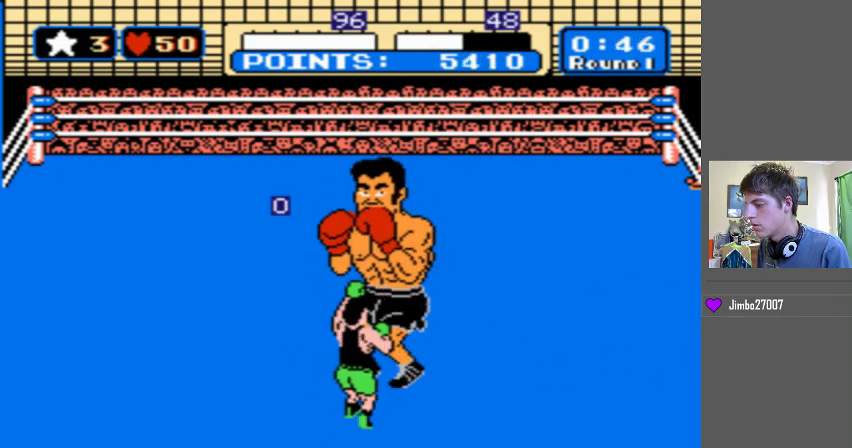
{"buttons": ["DPAD_UP"], "events": [[267, "B", "up"], [300, "DPAD_UP", "down"]]}
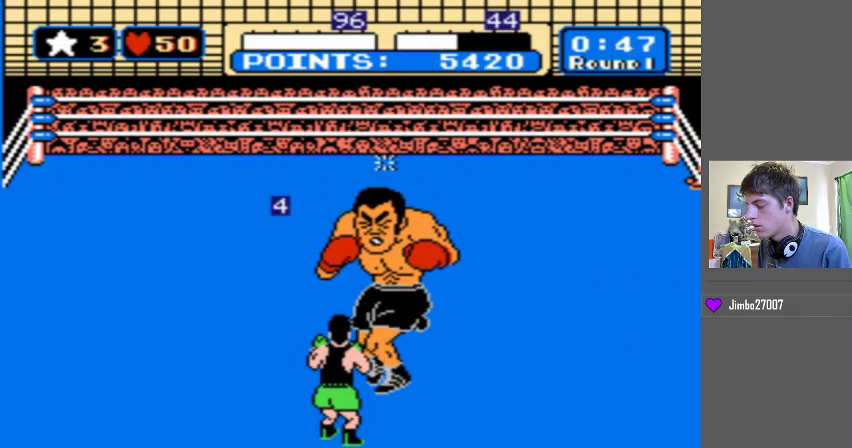
{"buttons": ["DPAD_UP"], "events": []}
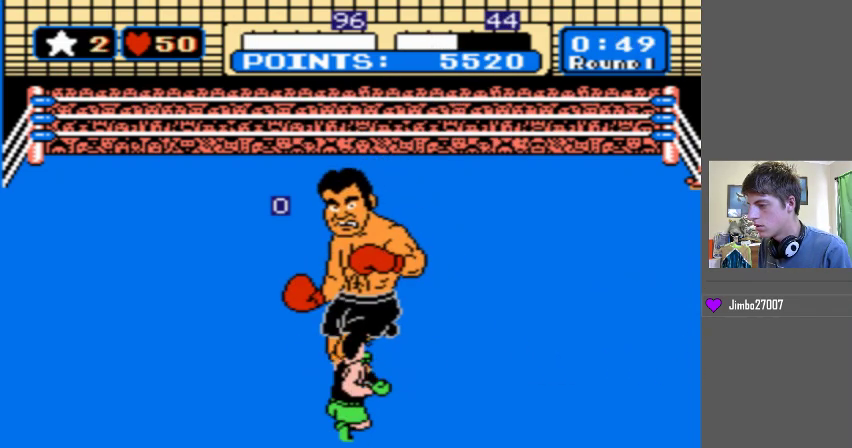
{"buttons": ["DPAD_UP"], "events": []}
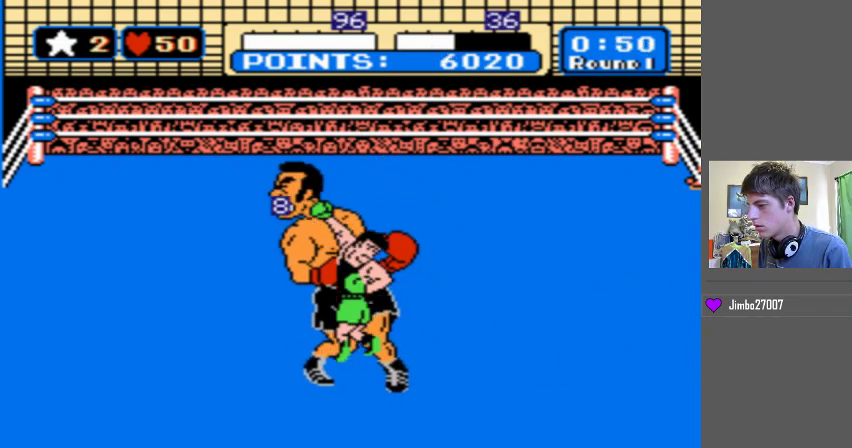
{"buttons": ["DPAD_UP"], "events": []}
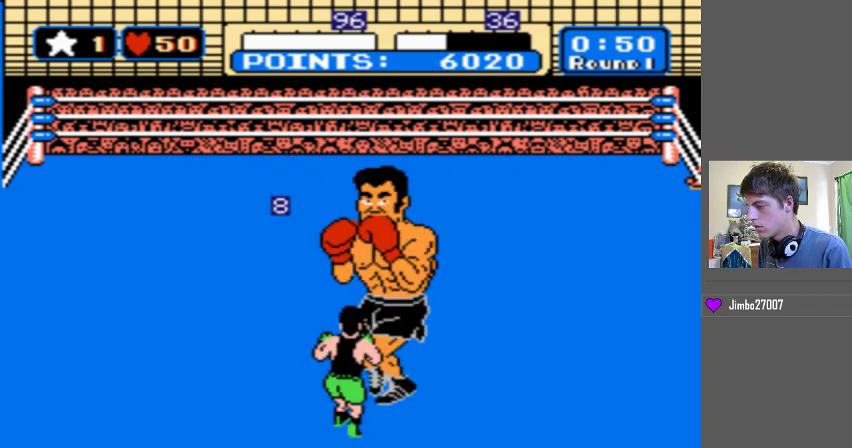
{"buttons": ["DPAD_UP"], "events": []}
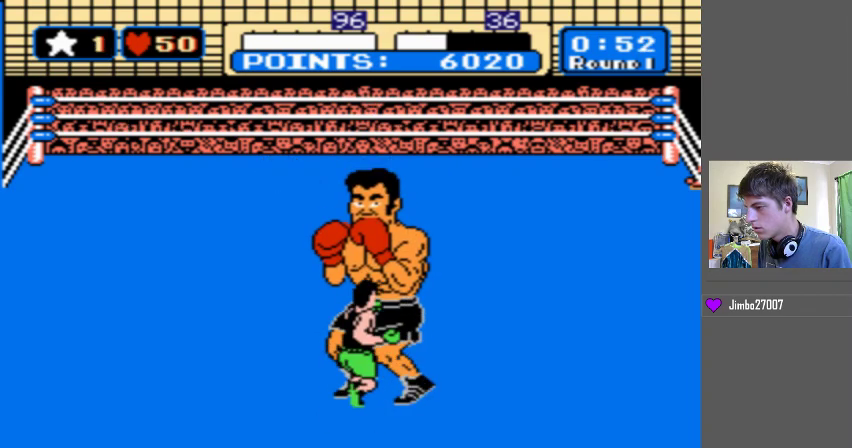
{"buttons": ["DPAD_UP"], "events": []}
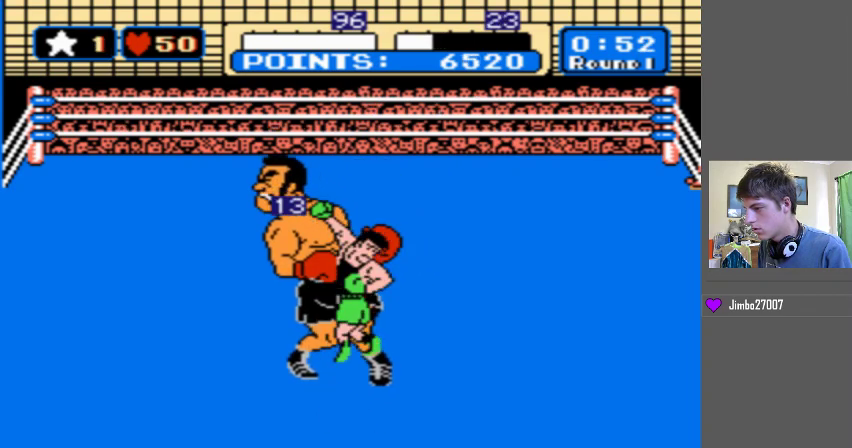
{"buttons": ["DPAD_UP"], "events": []}
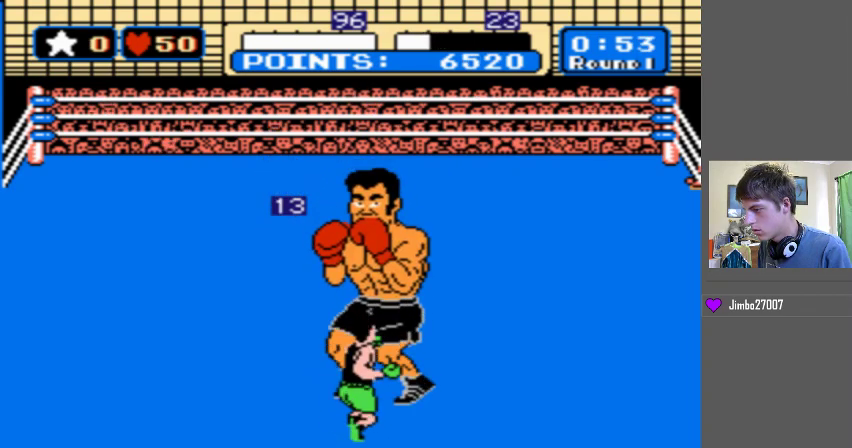
{"buttons": ["DPAD_UP"], "events": []}
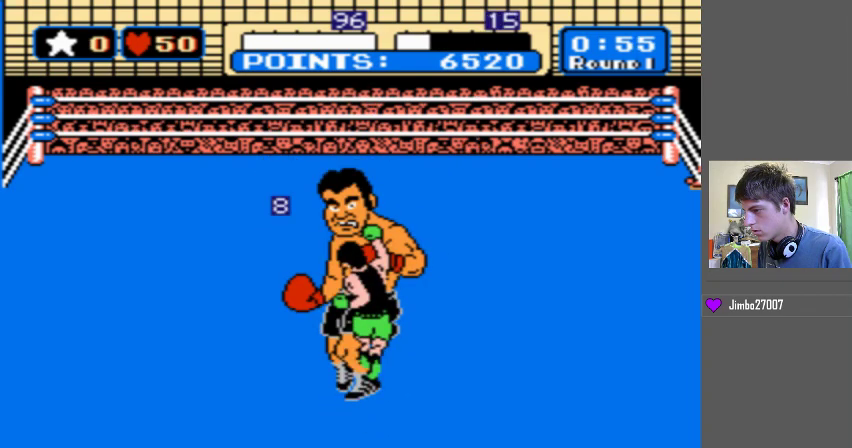
{"buttons": [], "events": [[467, "DPAD_UP", "up"]]}
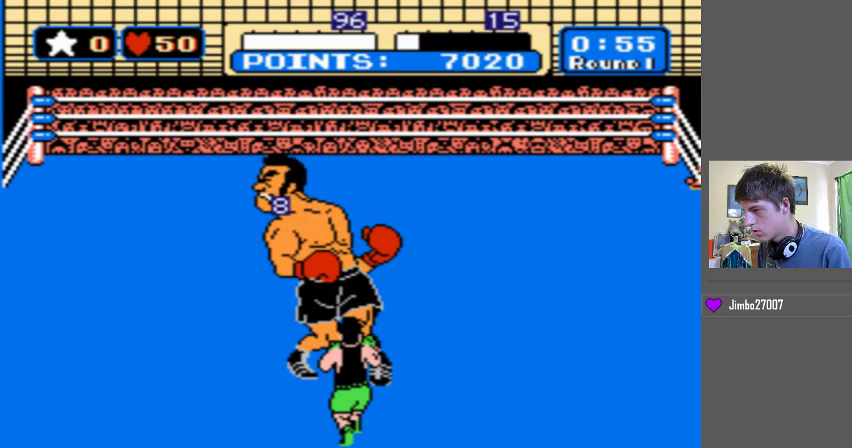
{"buttons": ["B", "DPAD_UP"], "events": [[100, "DPAD_UP", "down"], [133, "B", "down"]]}
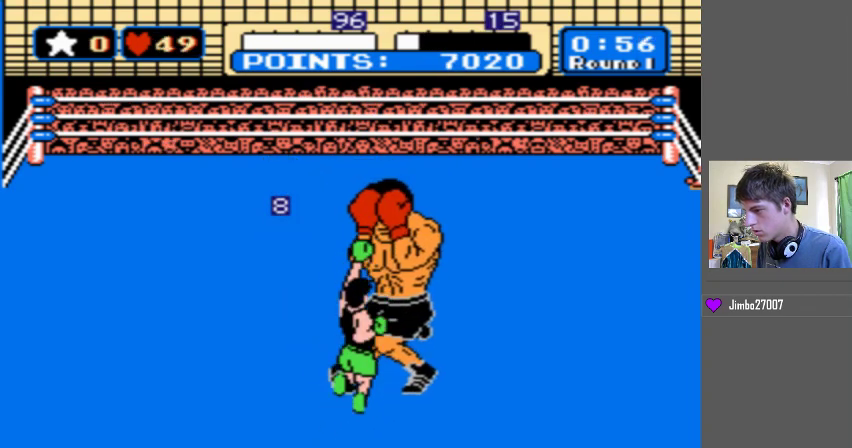
{"buttons": [], "events": [[133, "B", "up"], [133, "DPAD_UP", "up"]]}
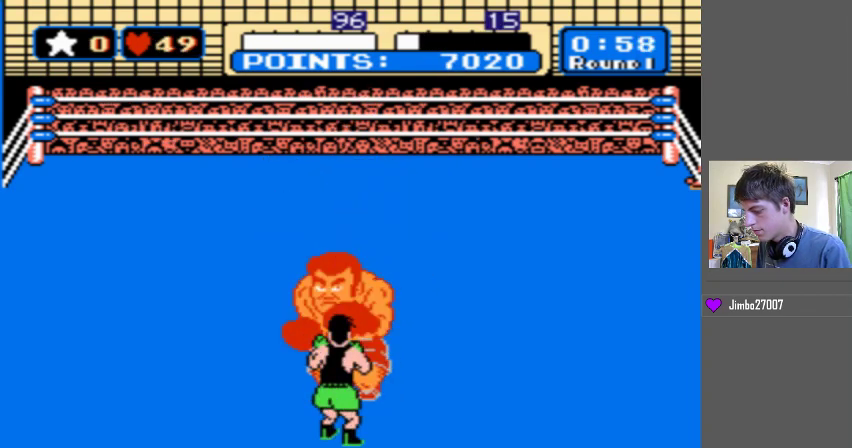
{"buttons": [], "events": []}
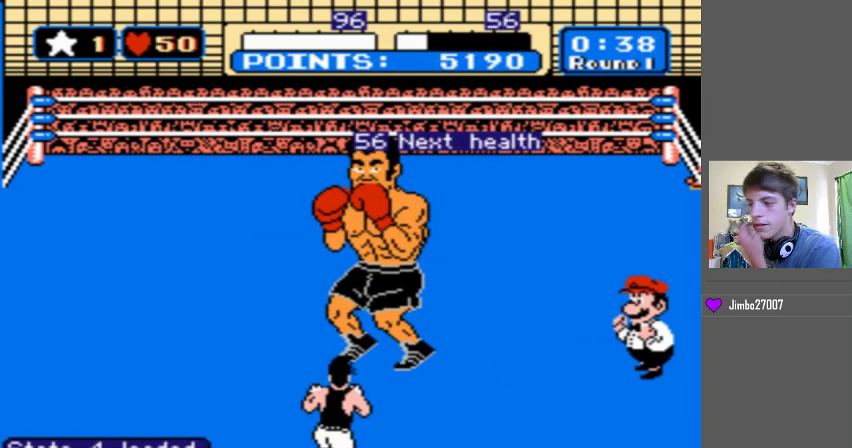
{"buttons": [], "events": []}